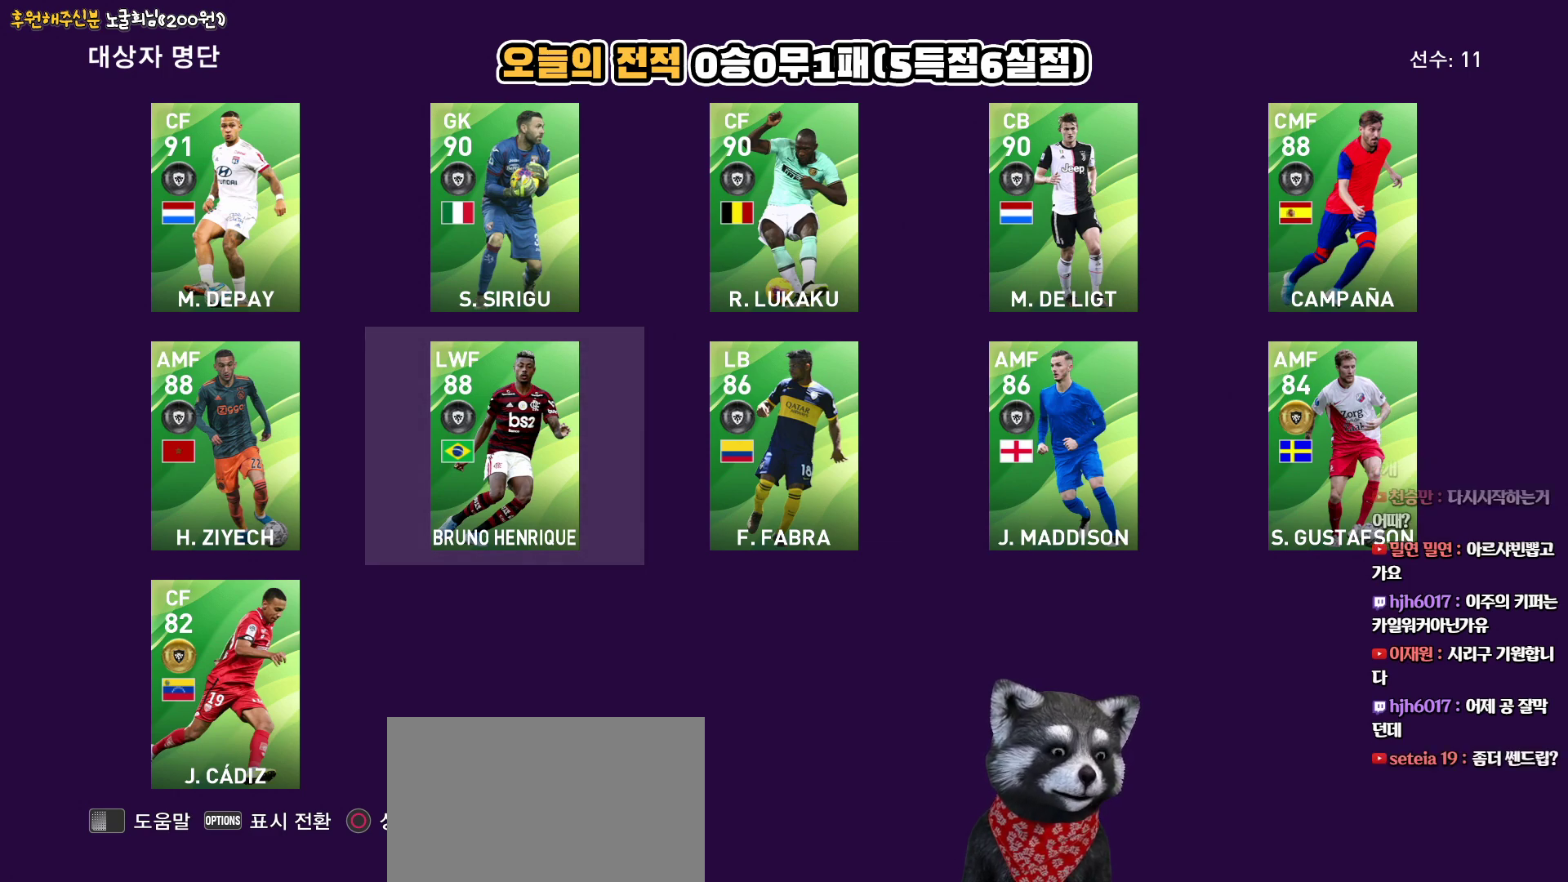
Gameplay with a controller (PlayStation layout); each line is a JSON object with the inputs held at the frame after it. "events" lists button and stick changes between this image and that frame as [ms after this image, input, new state], when the widget could be followed in between. Not read: R1.
{"buttons": [], "left_stick": "center", "right_stick": "center", "events": [[200, "DPAD_LEFT", "down"], [317, "DPAD_LEFT", "up"]]}
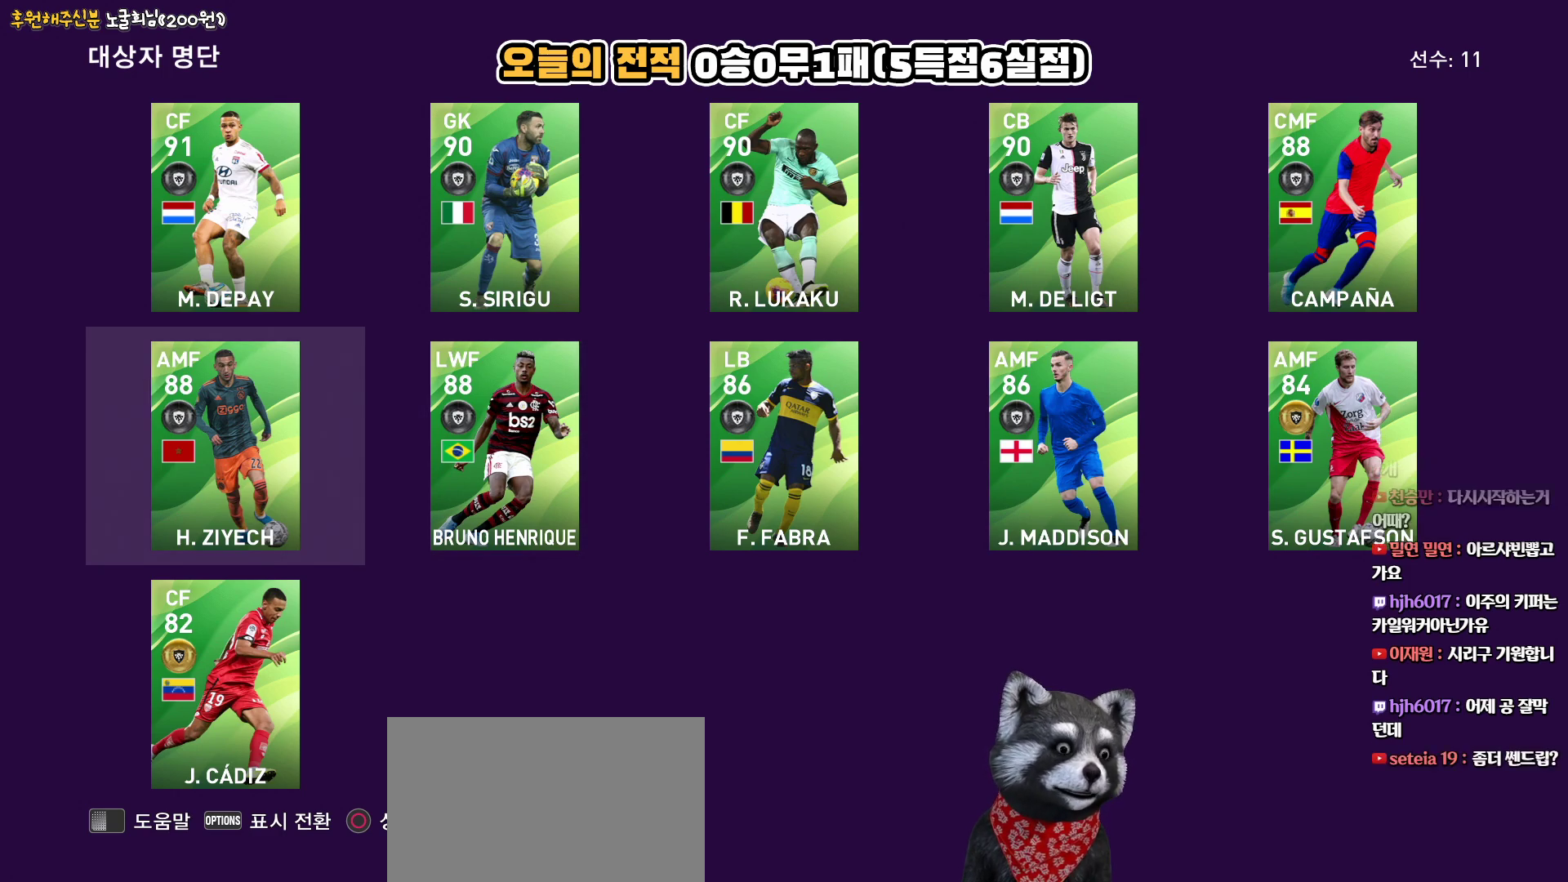
{"buttons": [], "left_stick": "center", "right_stick": "center", "events": [[100, "DPAD_UP", "down"], [217, "DPAD_UP", "up"]]}
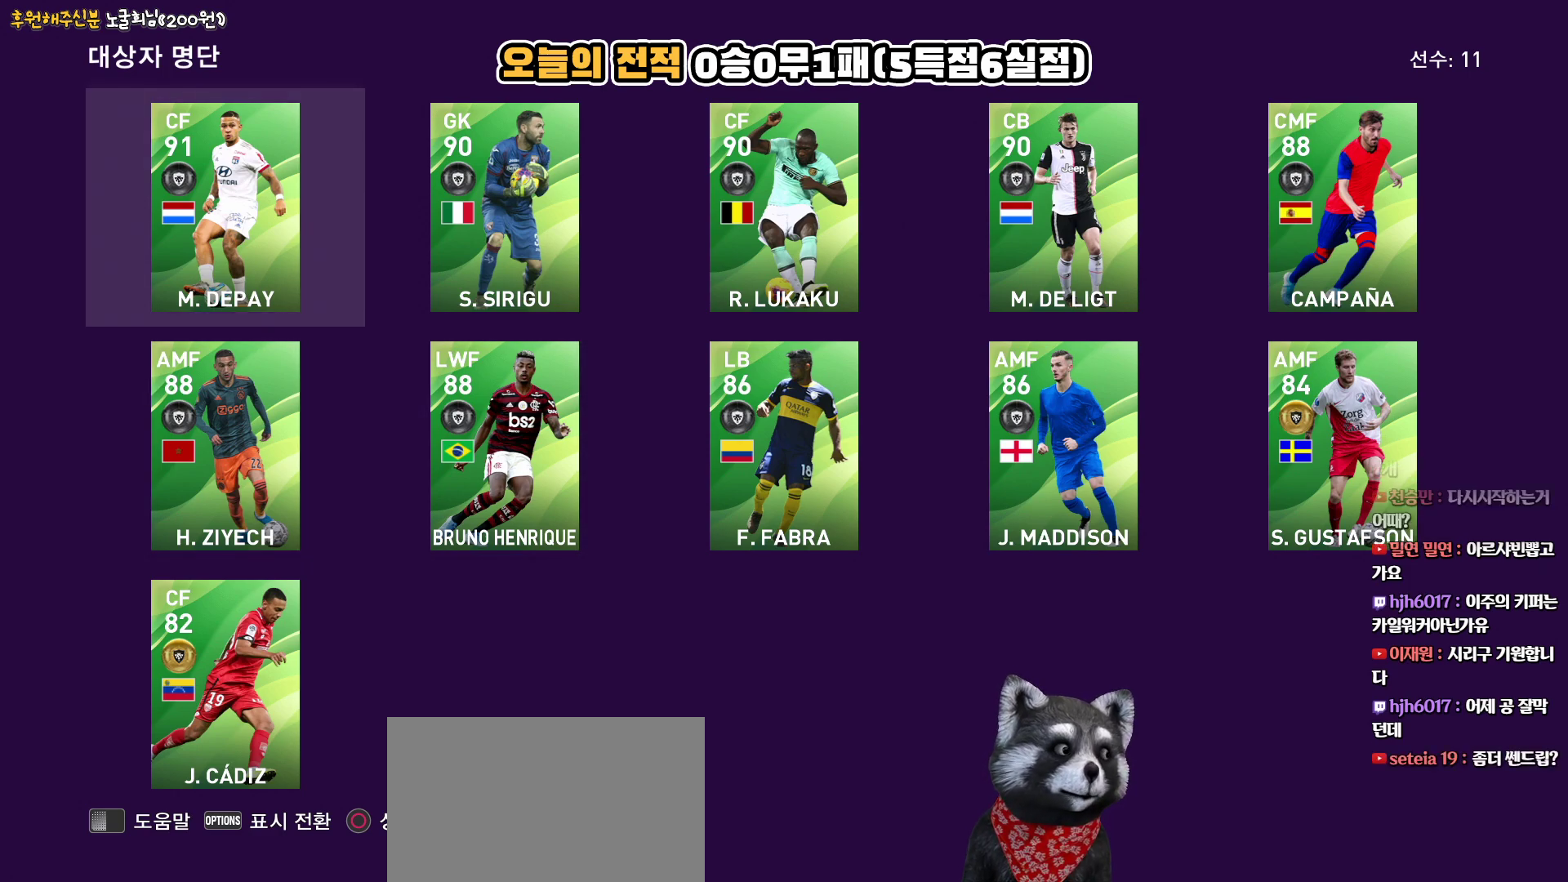
{"buttons": [], "left_stick": "center", "right_stick": "center", "events": []}
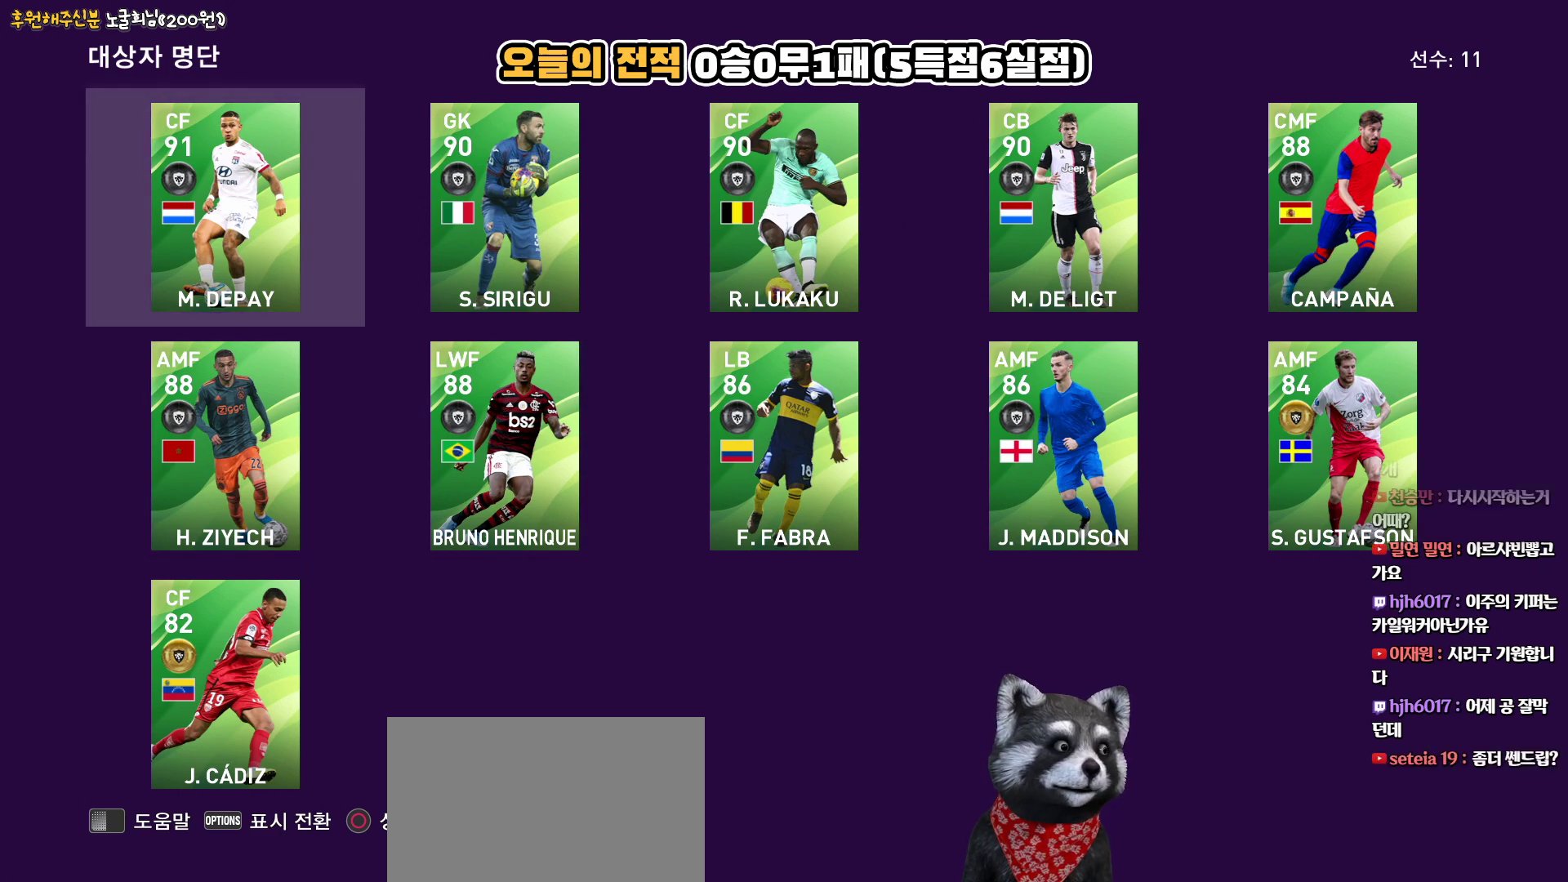
{"buttons": [], "left_stick": "center", "right_stick": "center", "events": []}
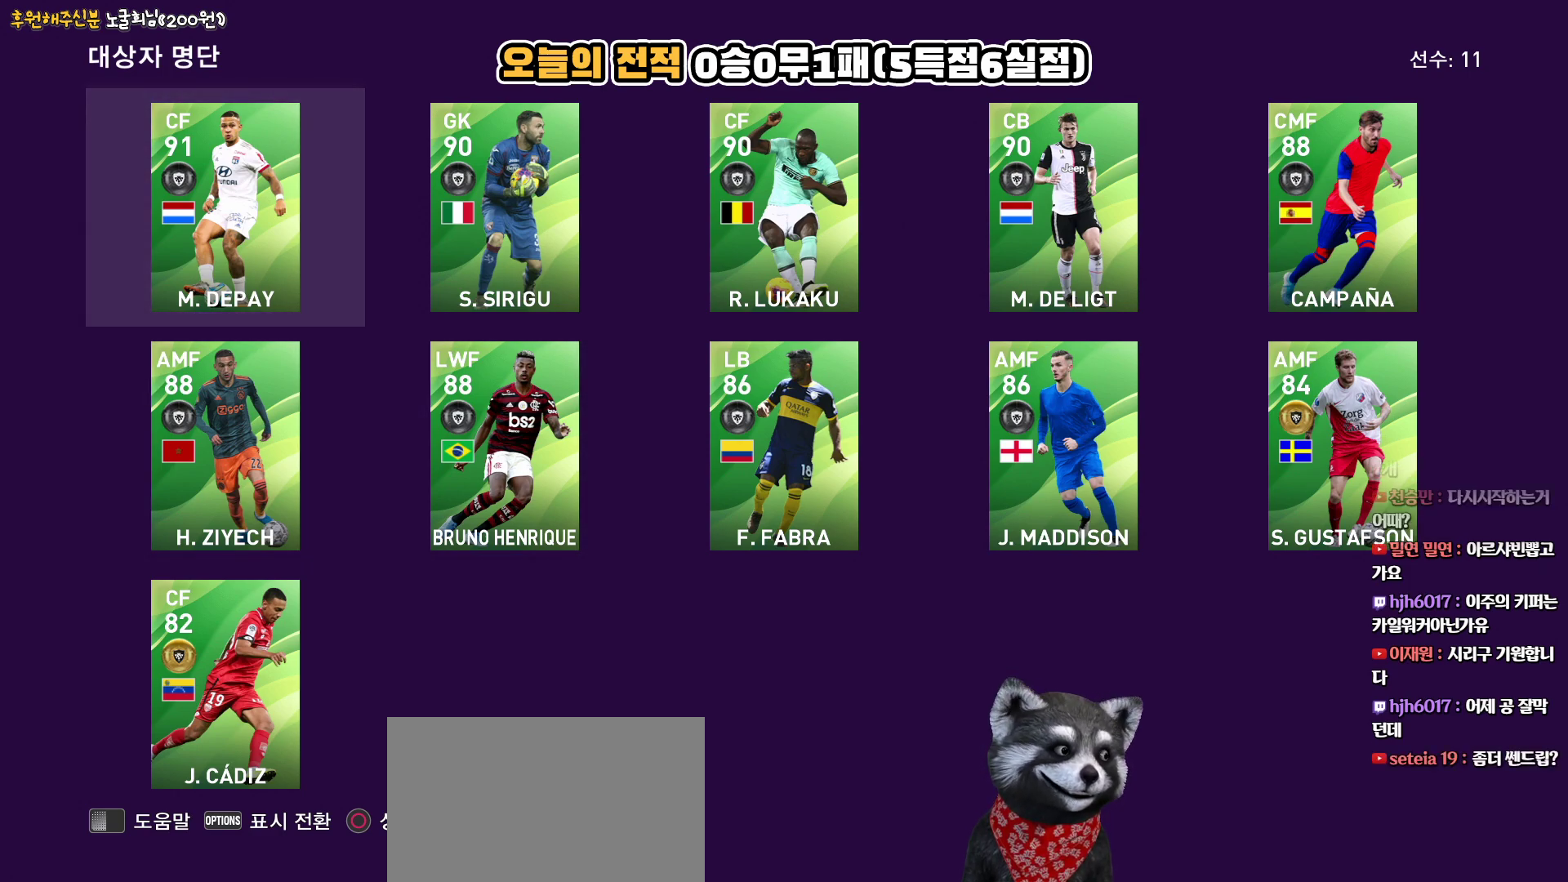
{"buttons": [], "left_stick": "center", "right_stick": "center", "events": []}
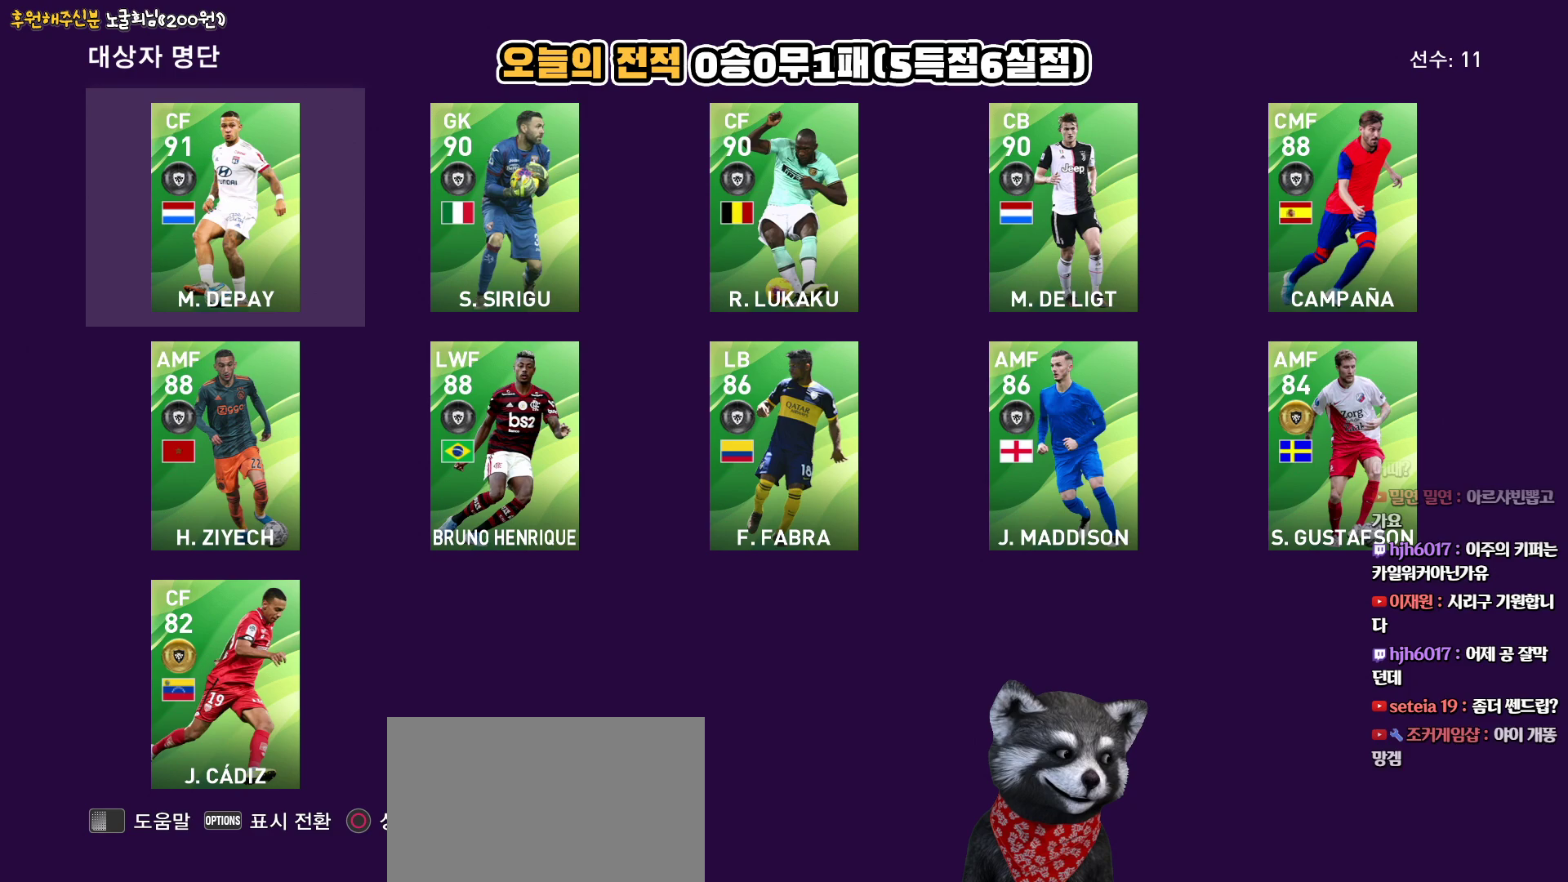
{"buttons": ["CIRCLE"], "left_stick": "center", "right_stick": "center", "events": [[483, "CIRCLE", "down"]]}
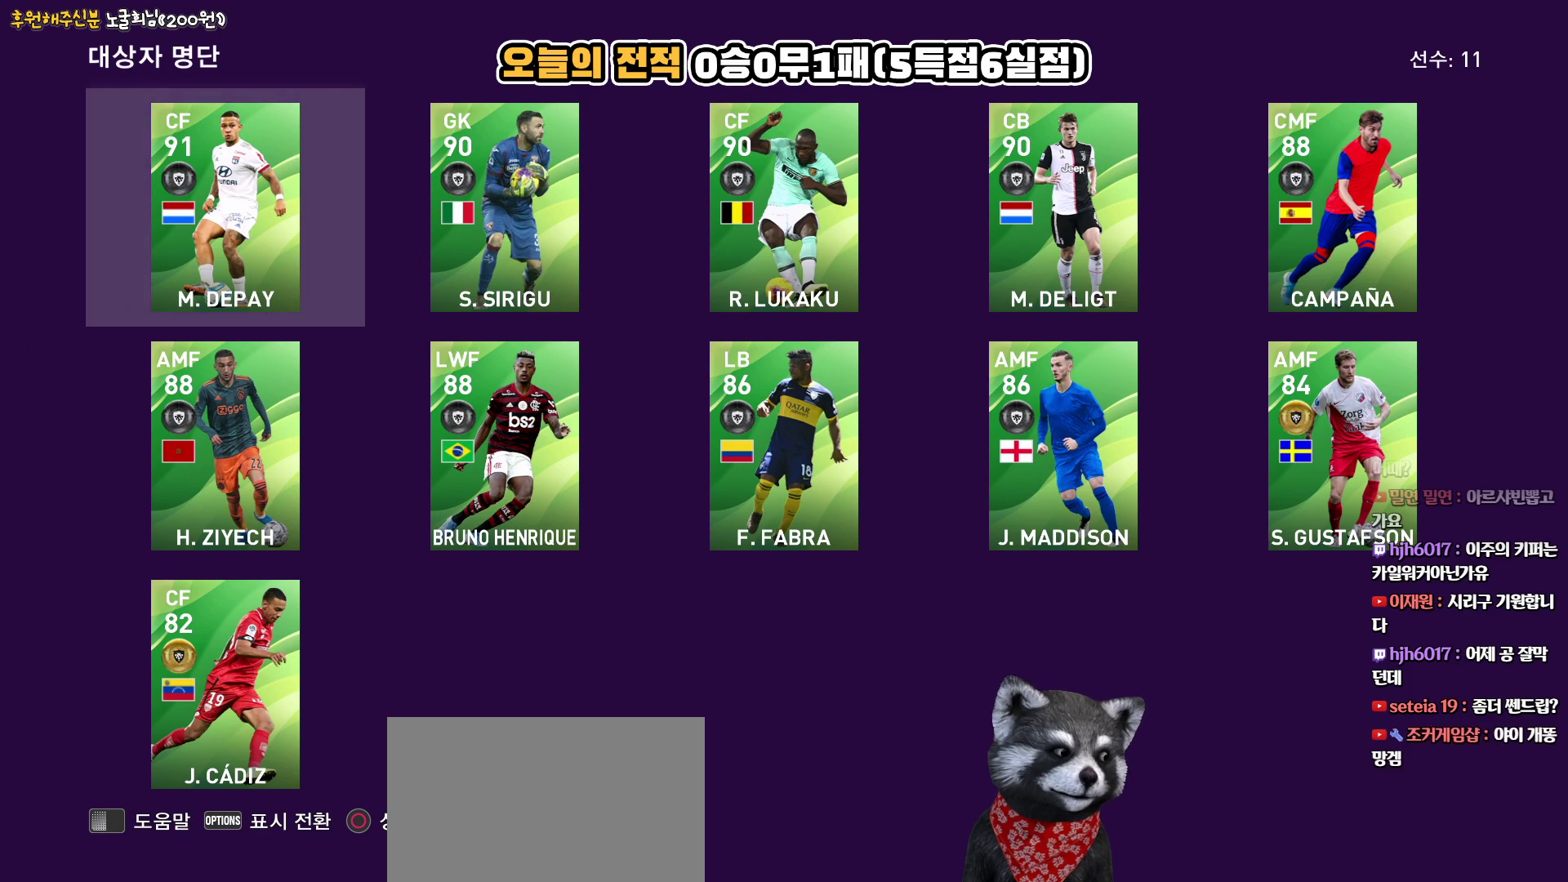
{"buttons": [], "left_stick": "center", "right_stick": "center", "events": [[150, "CIRCLE", "up"]]}
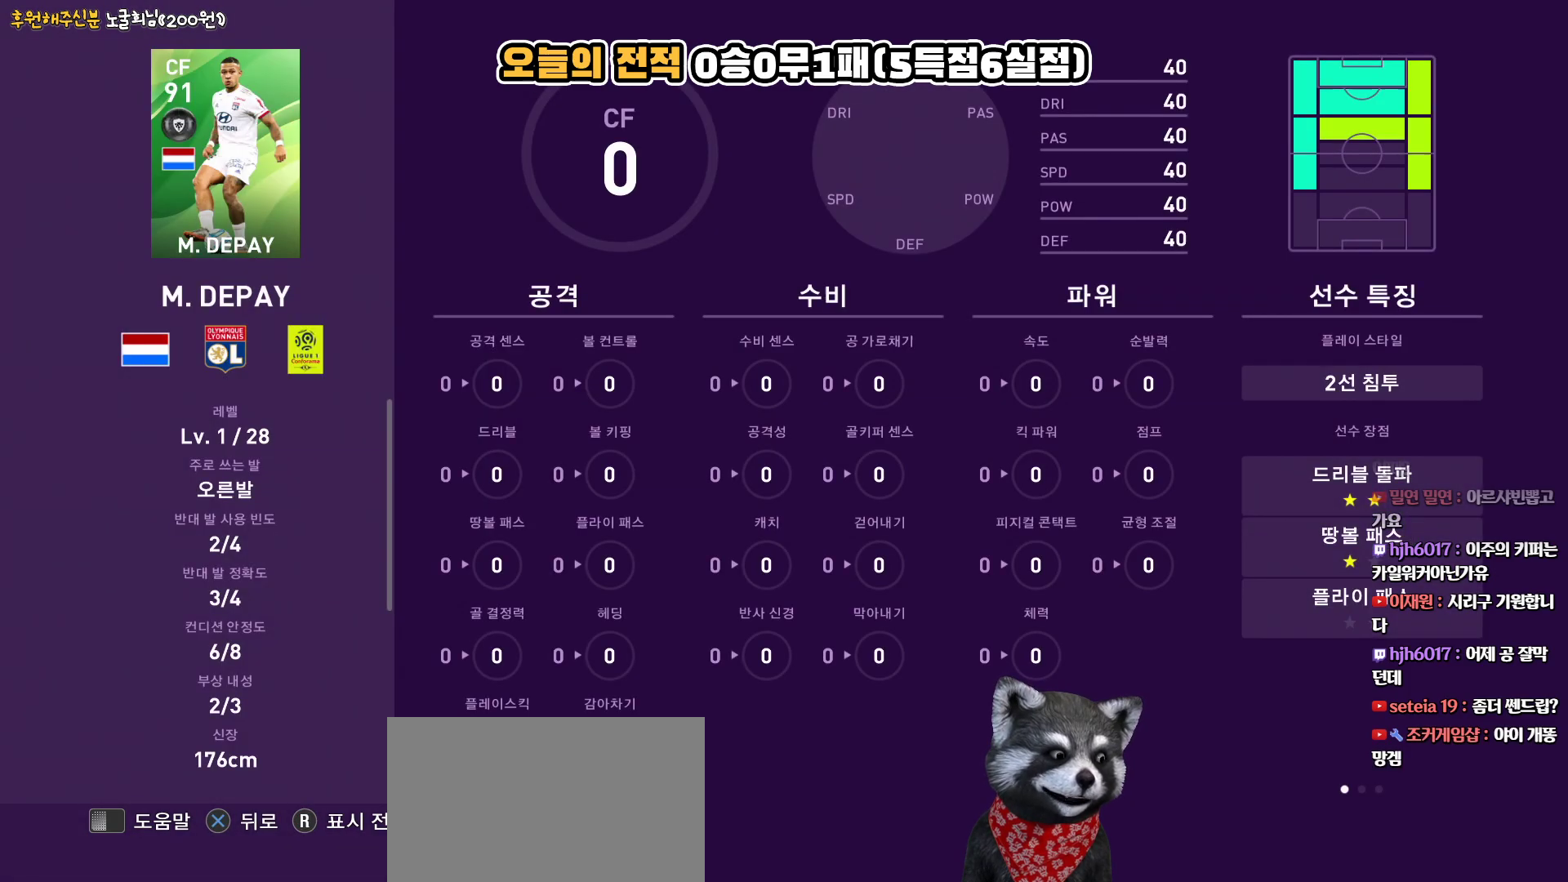
{"buttons": [], "left_stick": "center", "right_stick": "center", "events": []}
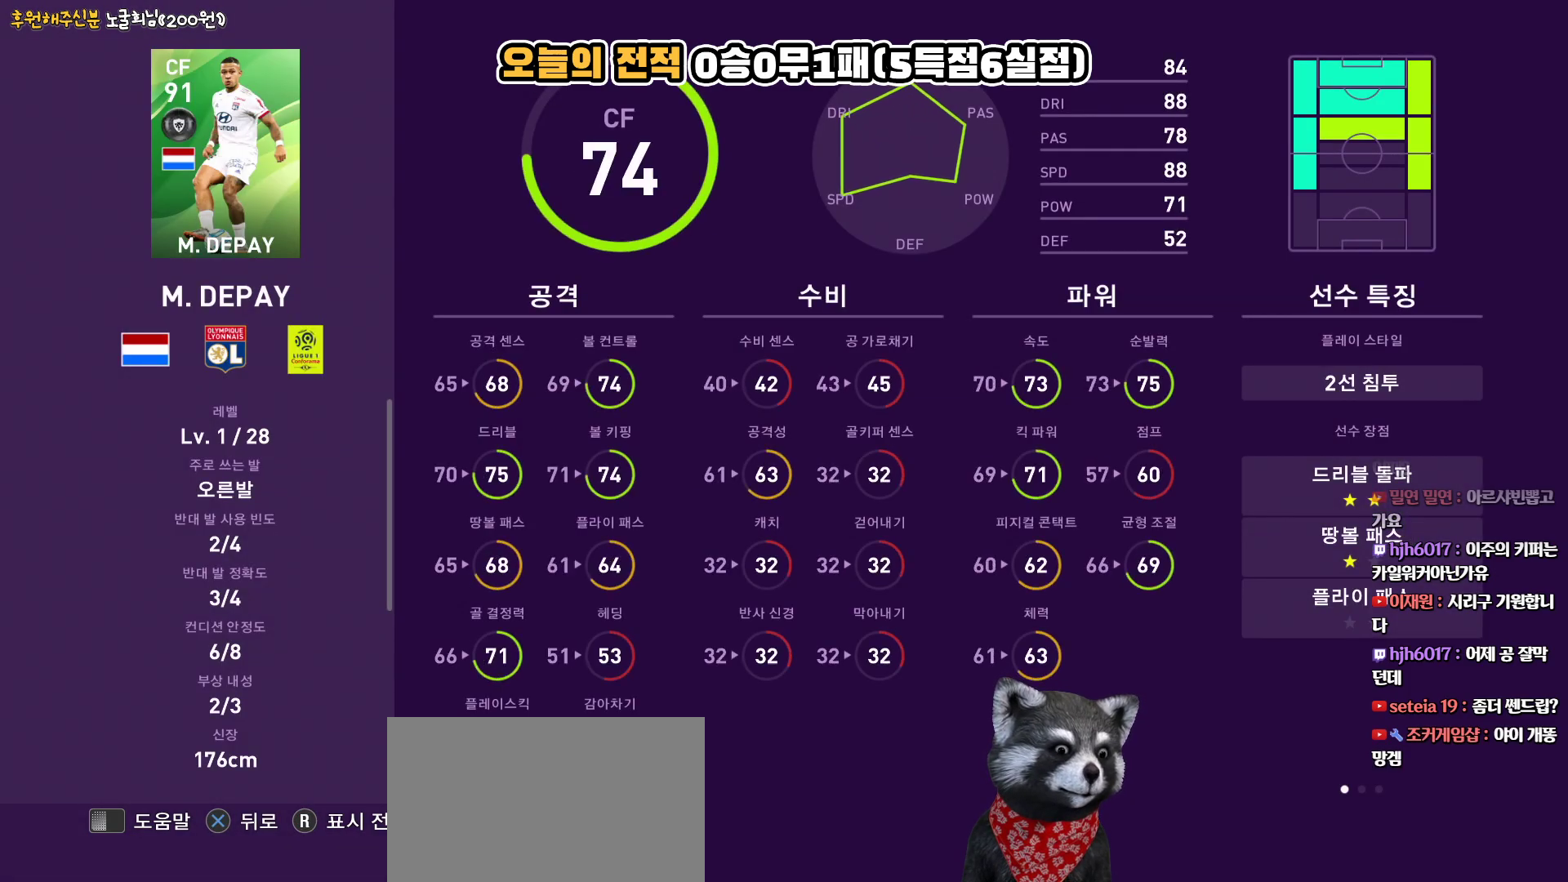
{"buttons": [], "left_stick": "center", "right_stick": "center", "events": []}
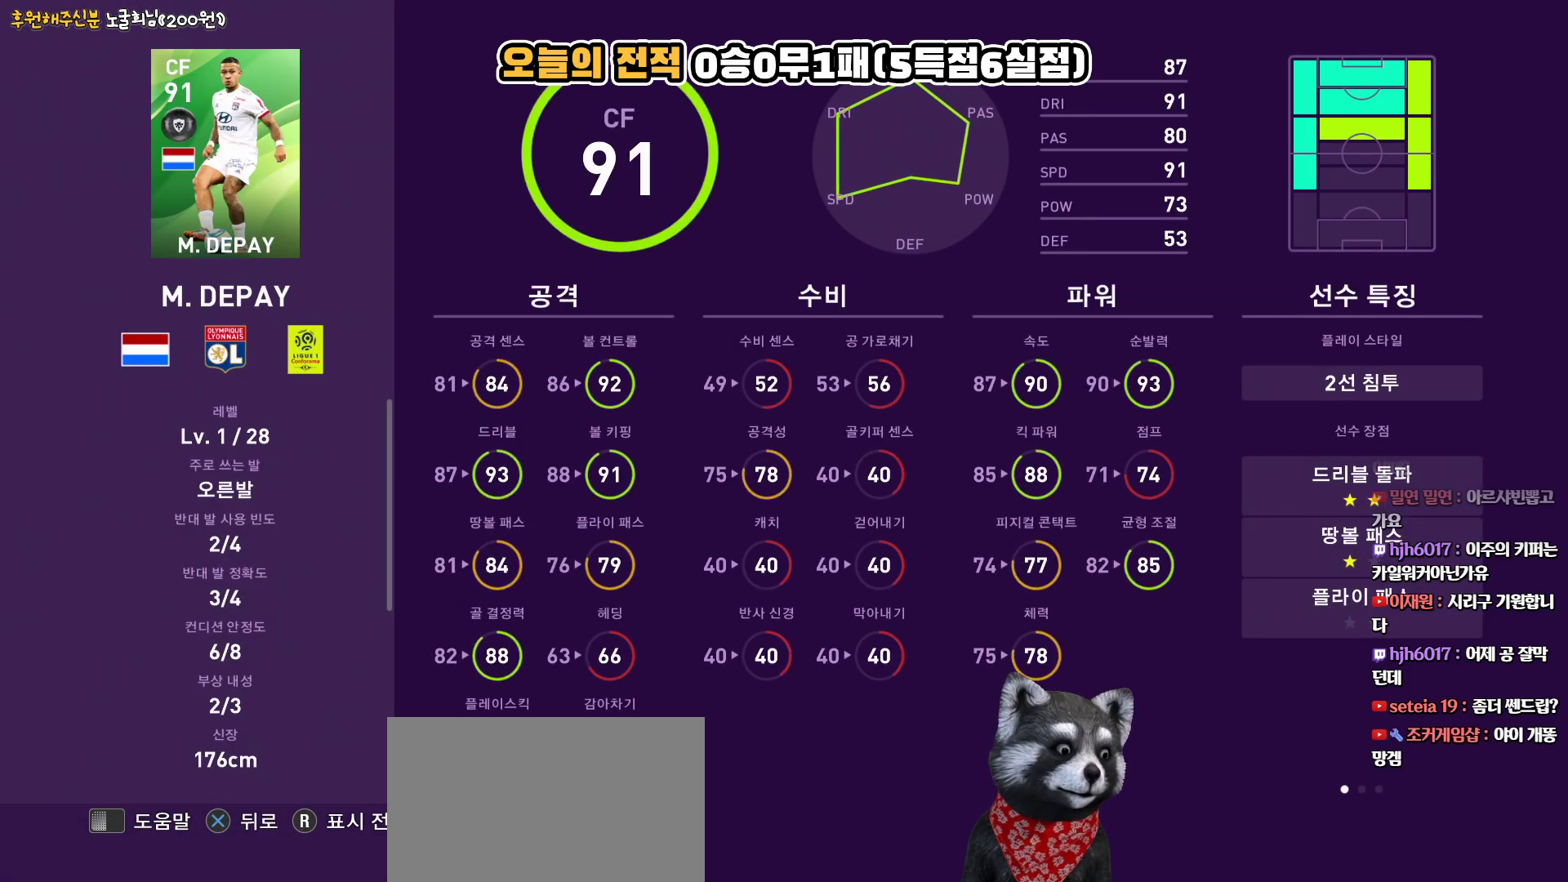
{"buttons": [], "left_stick": "center", "right_stick": "center", "events": []}
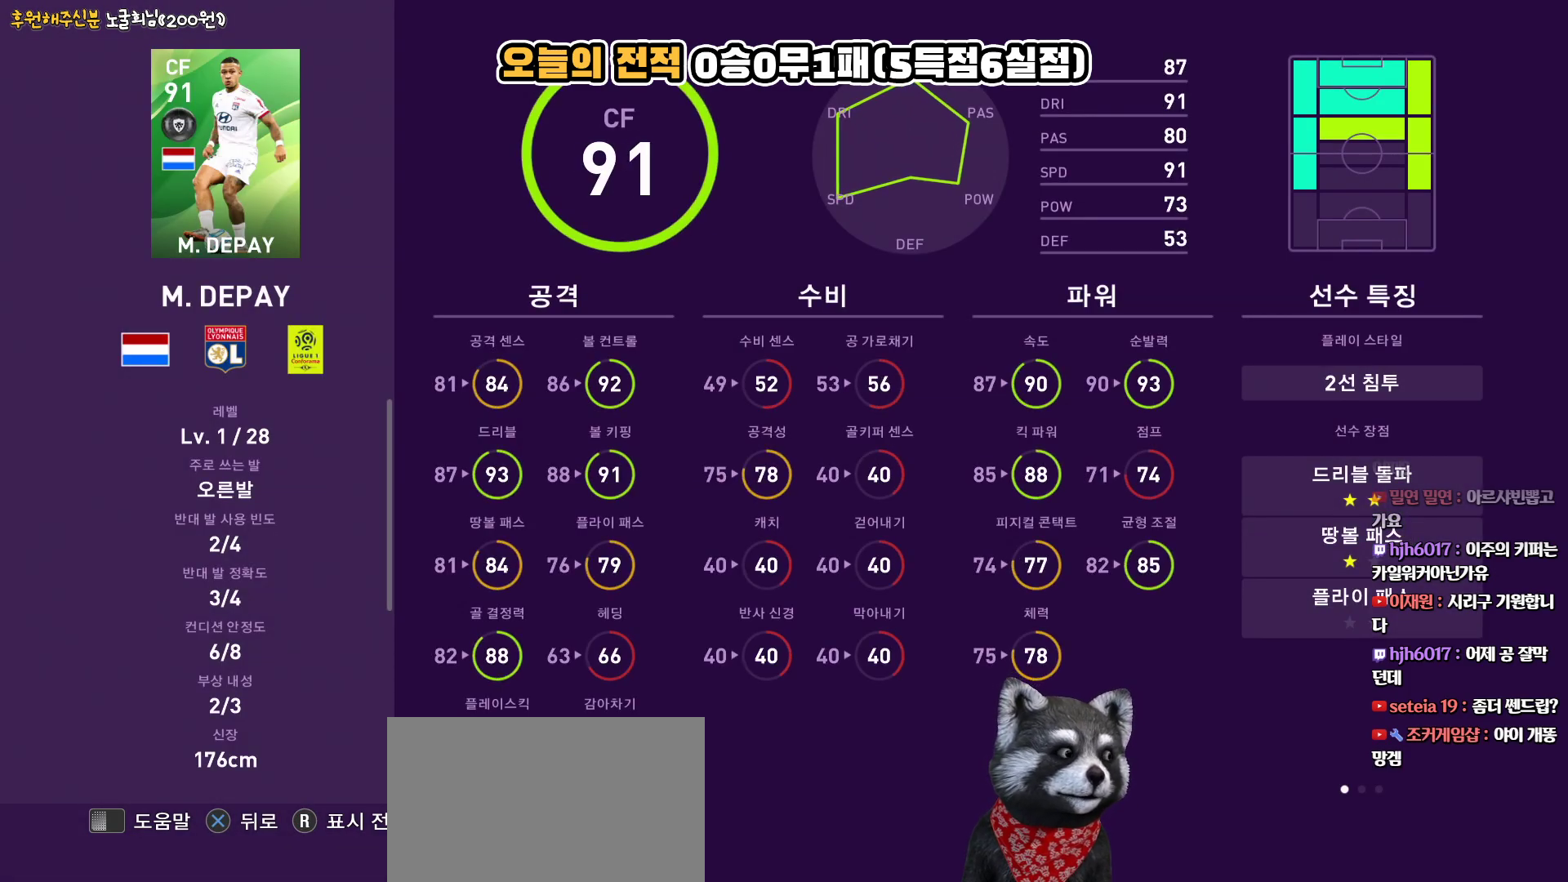
{"buttons": [], "left_stick": "center", "right_stick": "center", "events": []}
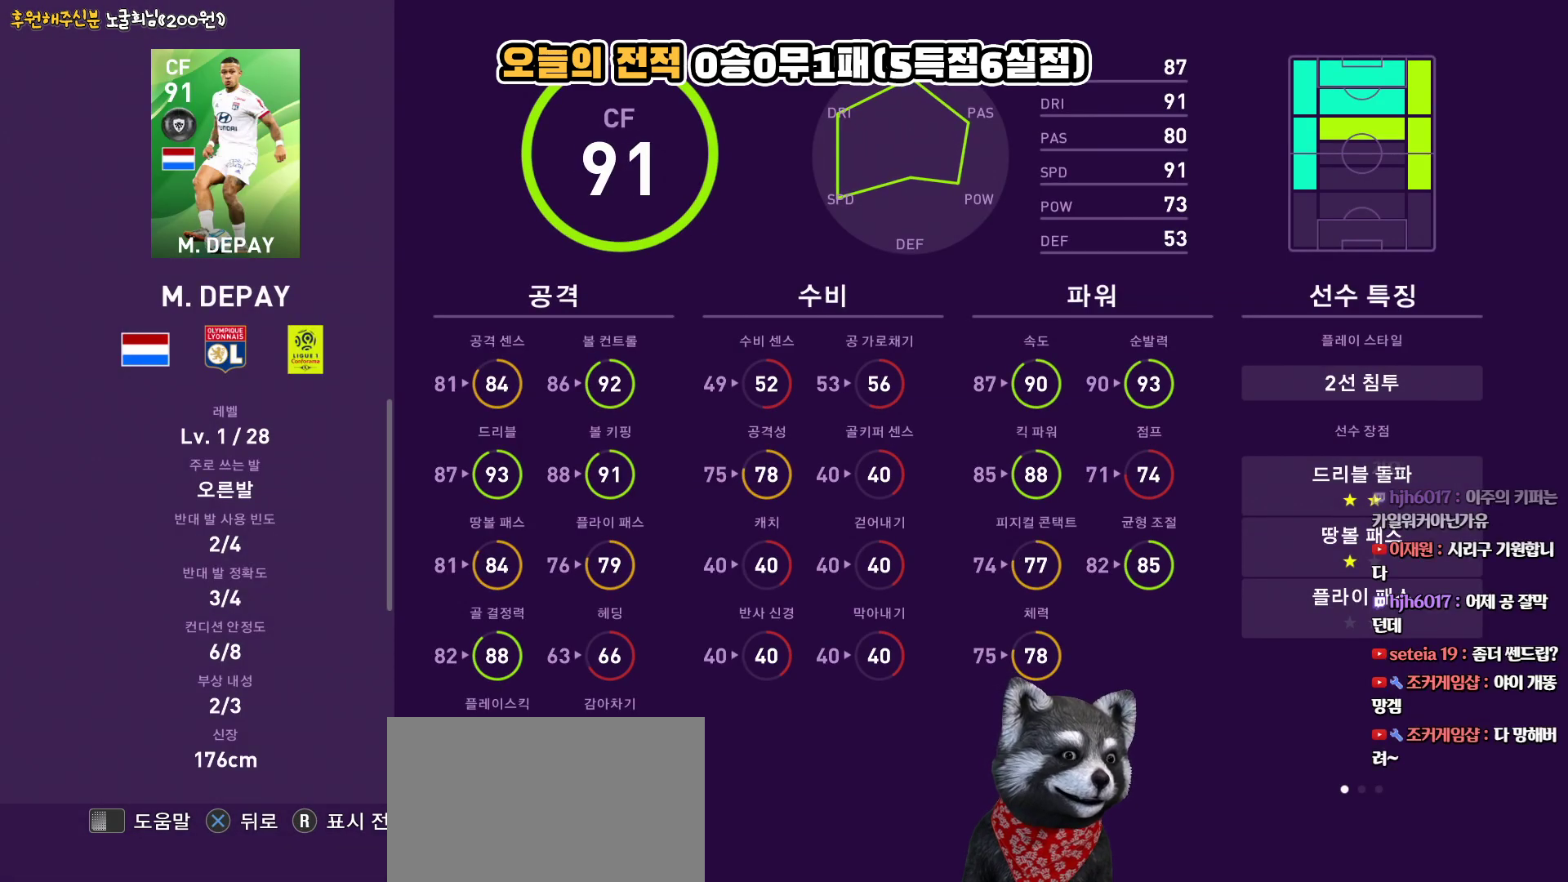
{"buttons": [], "left_stick": "center", "right_stick": "center", "events": []}
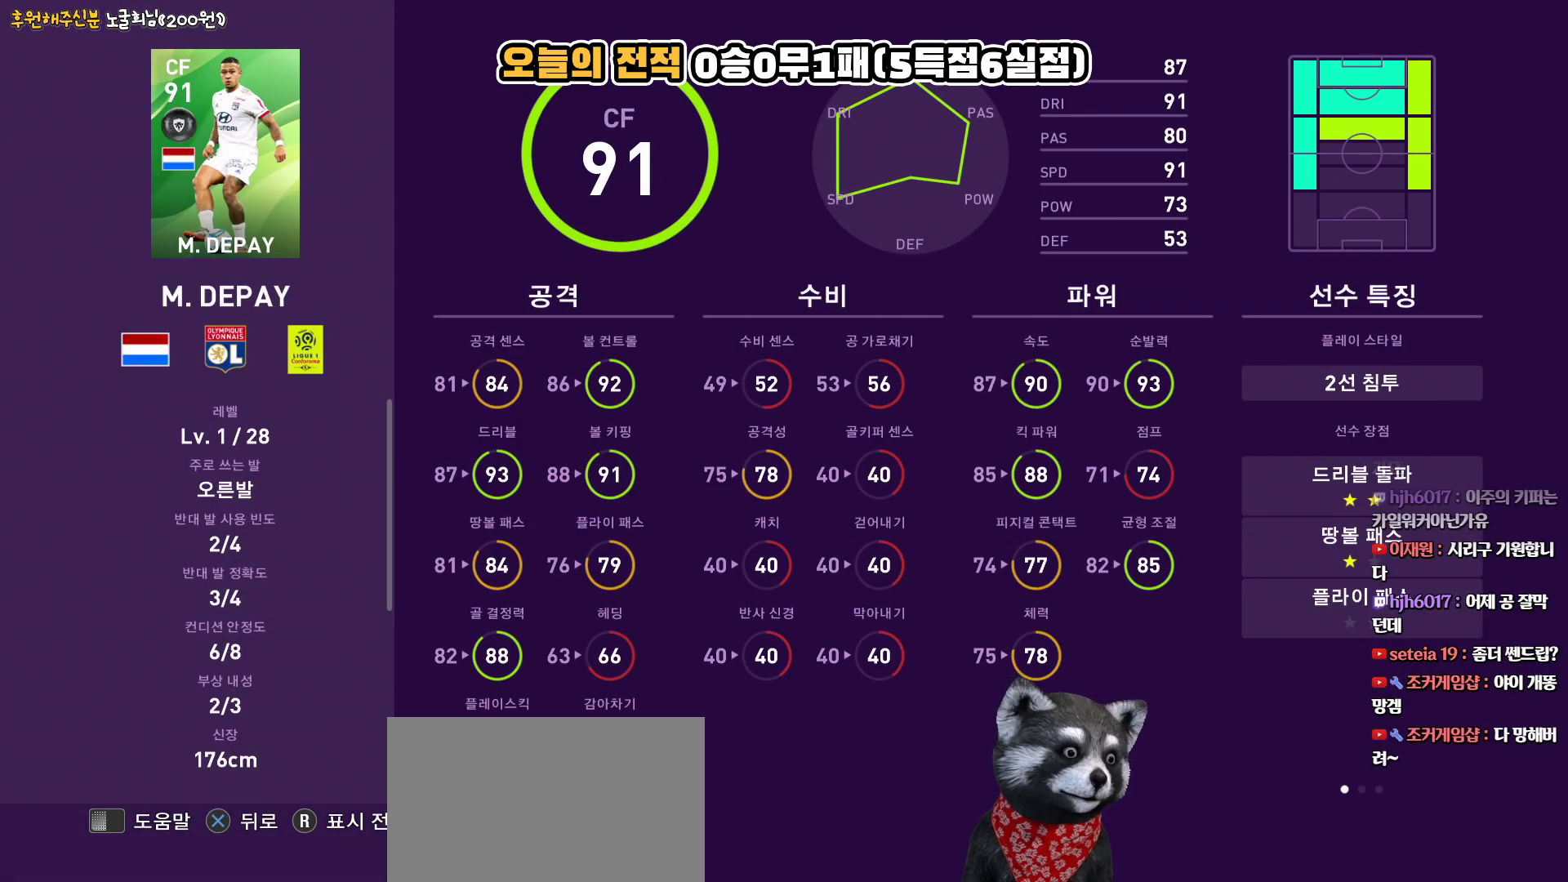
{"buttons": [], "left_stick": "center", "right_stick": "center", "events": []}
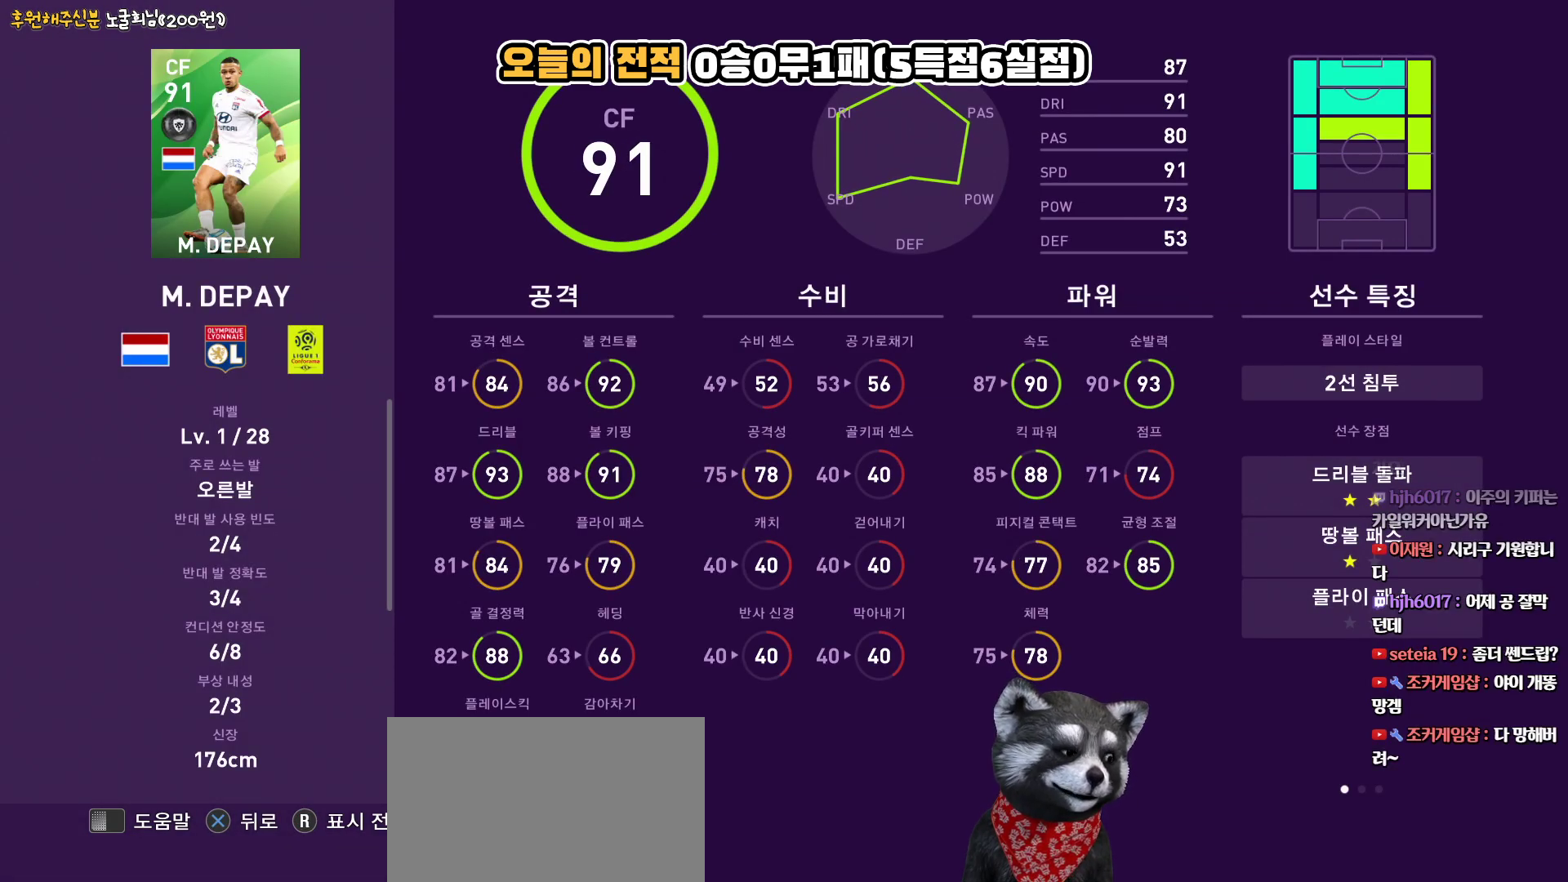
{"buttons": [], "left_stick": "center", "right_stick": "center", "events": []}